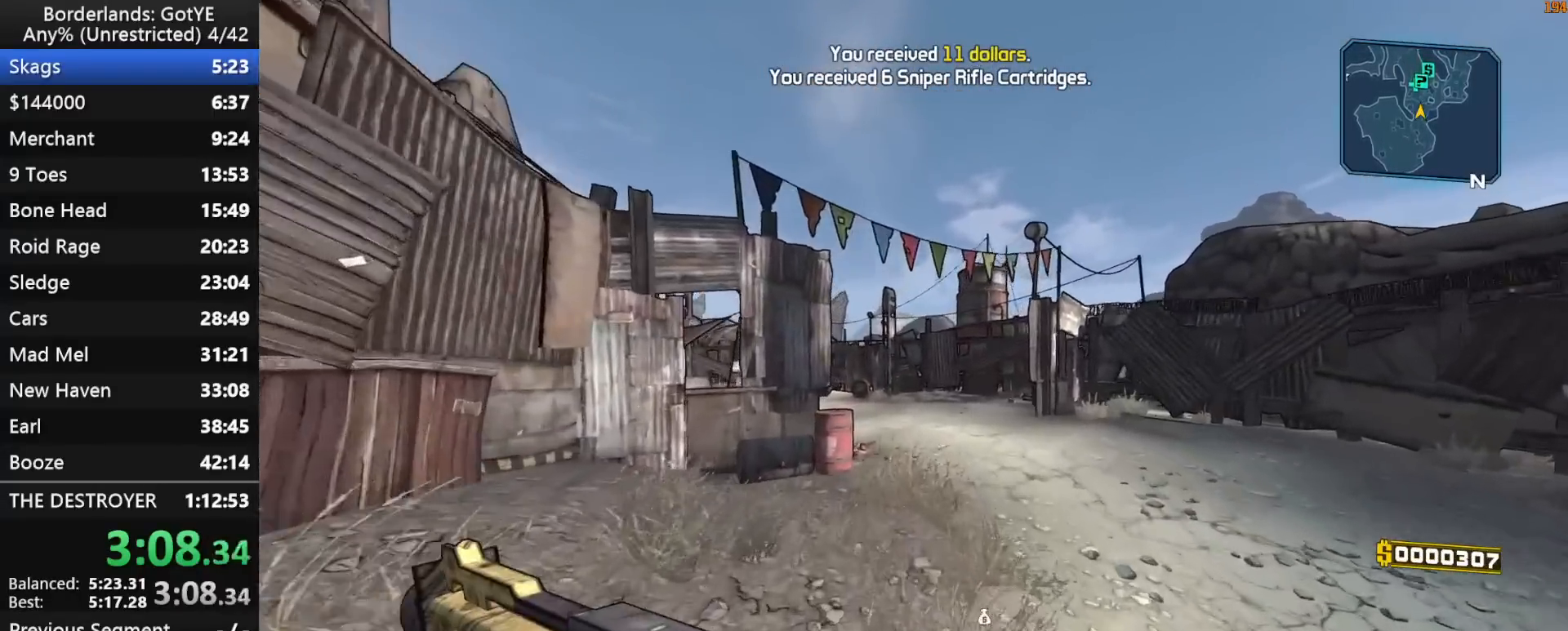
Gameplay with keyboard and mouse; each line is a JSON object with the keys held at the frame after it. "events" lists presses ("down") and releases ("up") of "1", "2", "3", "4", "a", "b", "c", "ctrl", "d", "down", "e", "escape", "f", "g", "left", "q", "r", "right", "s", "shift", "space", "t", "up", "v", "w", "x", "y" and "z" between this image and that frame as [ms after this image, input, new state], when the widget could be followed in between. No other keys are recorded. "mouse_move" is the direction in which the mouse moves at that frame (one of eight, or "still"), when it could be read. Mouse buttons are not recorded.
{"keys": ["w"], "mouse_move": "still", "events": []}
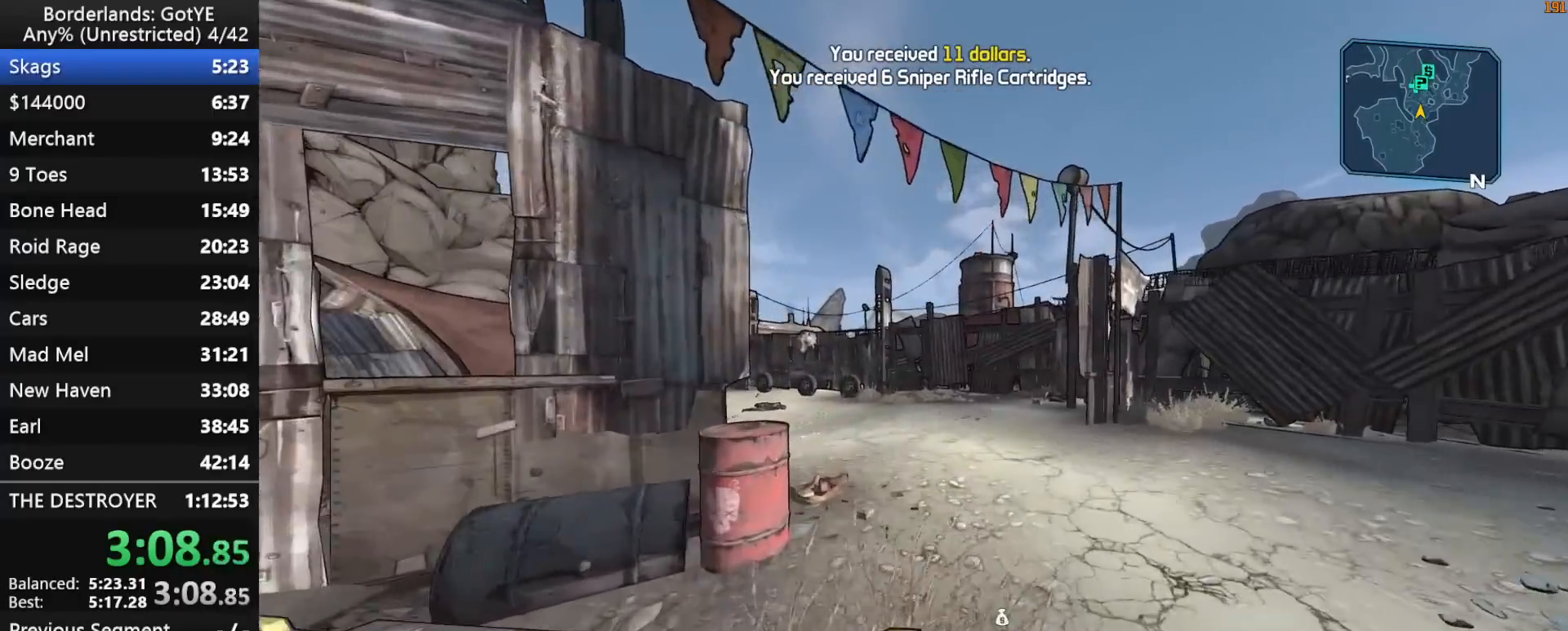
{"keys": ["a", "w"], "mouse_move": "still", "events": [[467, "a", "down"]]}
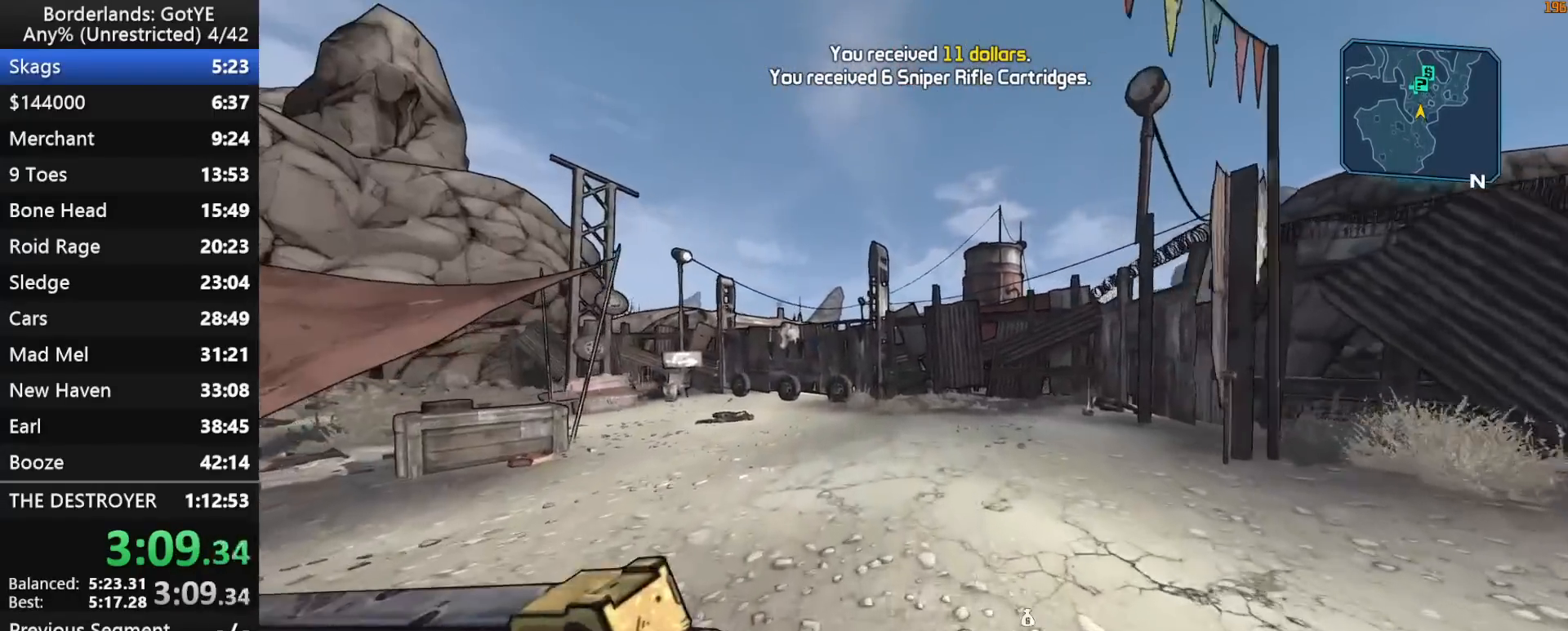
{"keys": ["q", "w"], "mouse_move": "still", "events": [[250, "a", "up"], [483, "q", "down"]]}
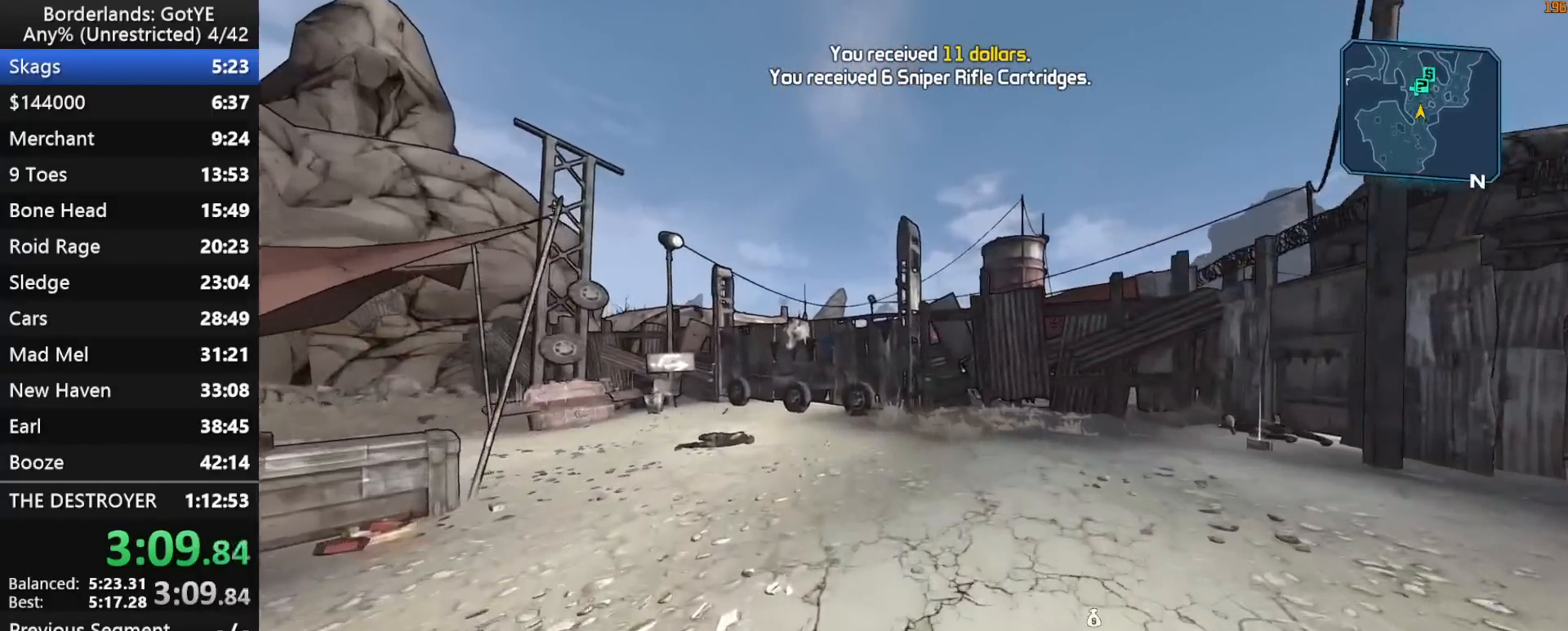
{"keys": ["2", "shift", "w"], "mouse_move": "still", "events": [[83, "2", "down"], [133, "q", "up"], [167, "2", "up"], [367, "q", "down"], [450, "2", "down"], [450, "shift", "down"], [500, "q", "up"]]}
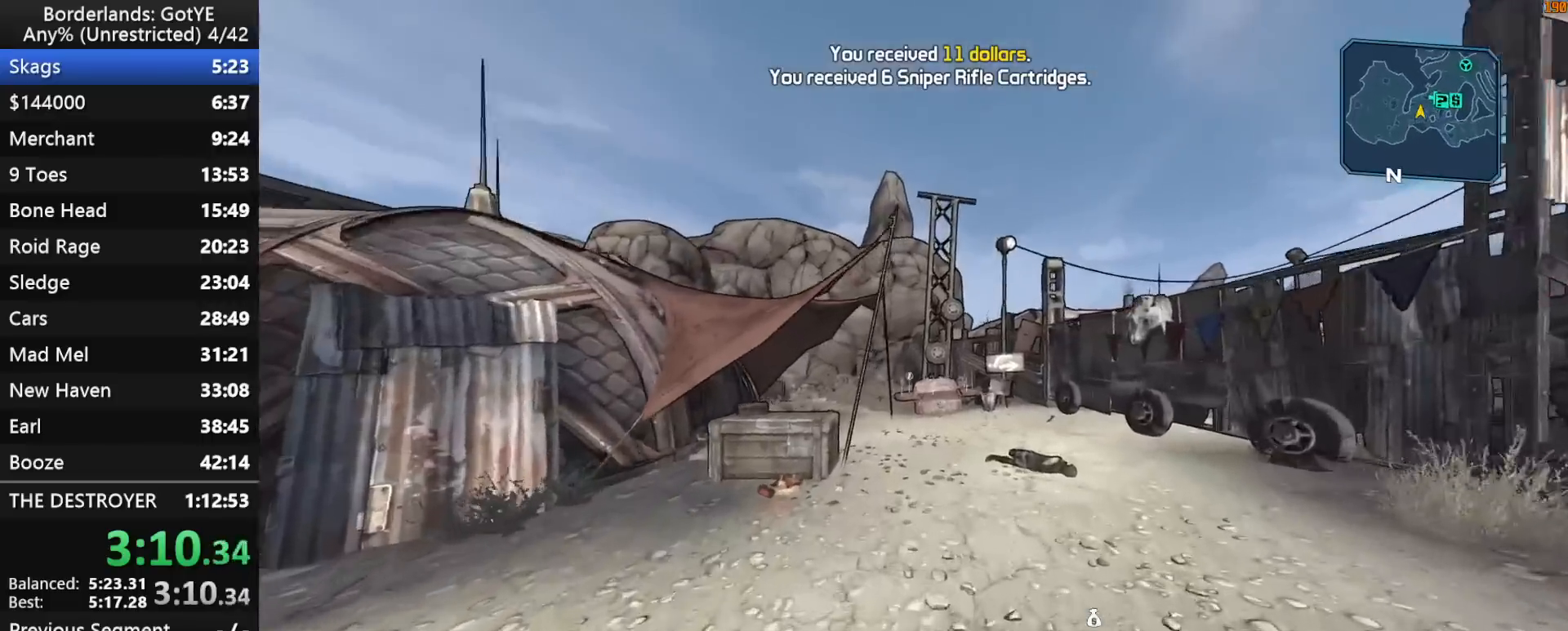
{"keys": ["w"], "mouse_move": "right", "events": [[50, "2", "up"], [50, "shift", "up"], [233, "q", "down"], [283, "2", "down"], [383, "q", "up"], [417, "2", "up"]]}
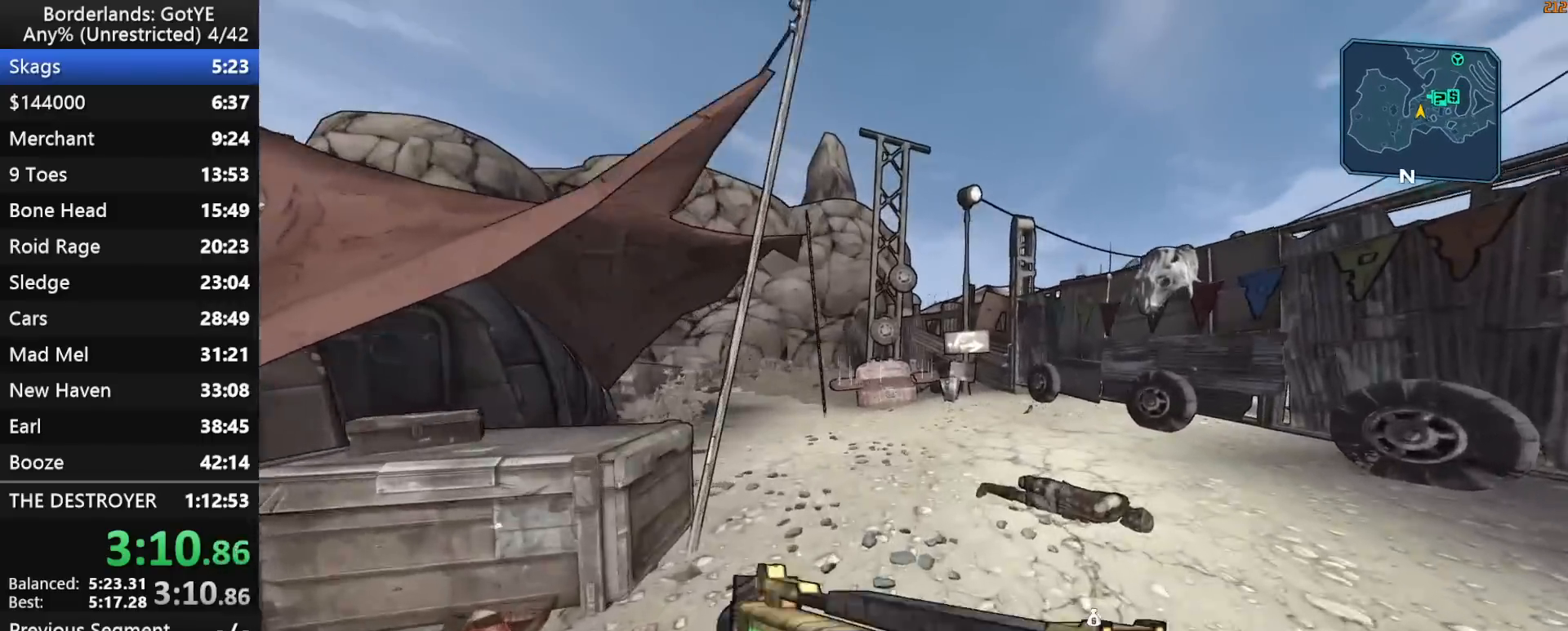
{"keys": ["q", "w"], "mouse_move": "still", "events": [[117, "q", "down"], [167, "2", "down"], [250, "q", "up"], [300, "2", "up"], [483, "q", "down"]]}
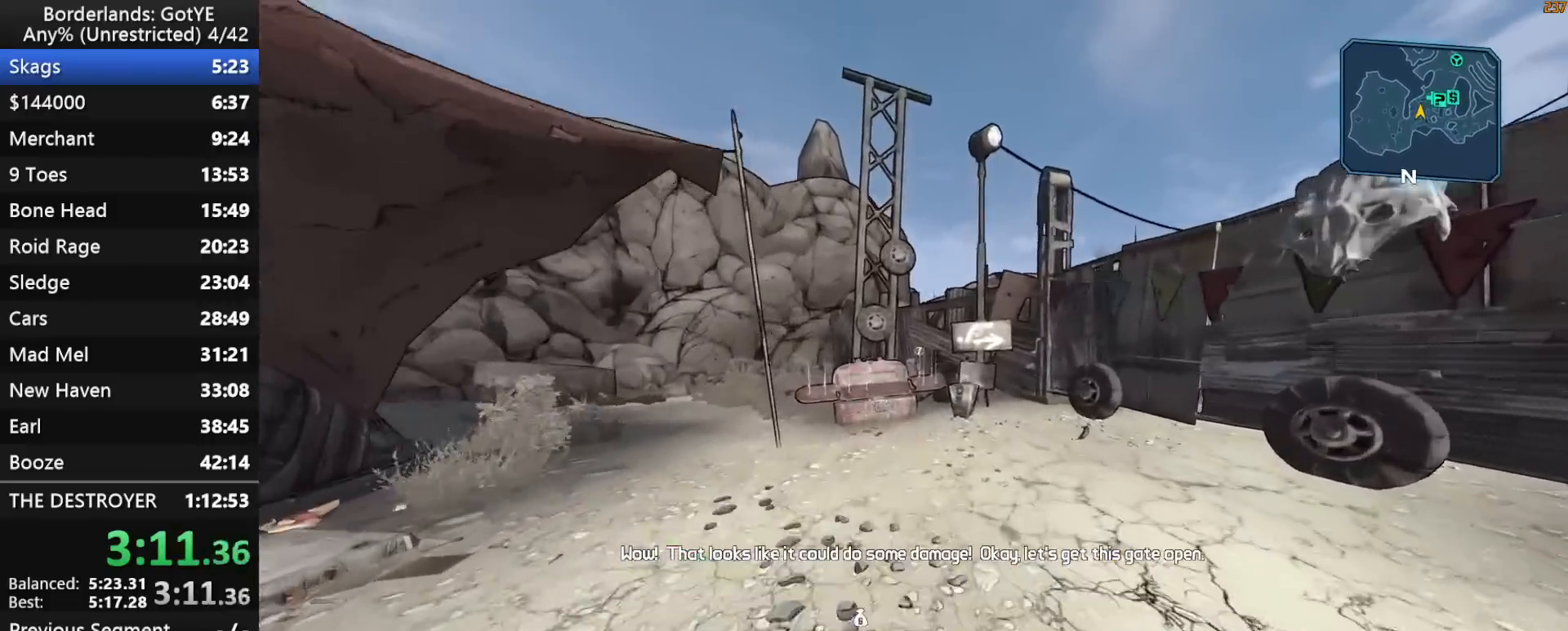
{"keys": ["w"], "mouse_move": "left", "events": [[33, "2", "down"], [133, "2", "up"], [133, "q", "up"], [367, "q", "down"], [400, "2", "down"], [500, "2", "up"], [500, "q", "up"]]}
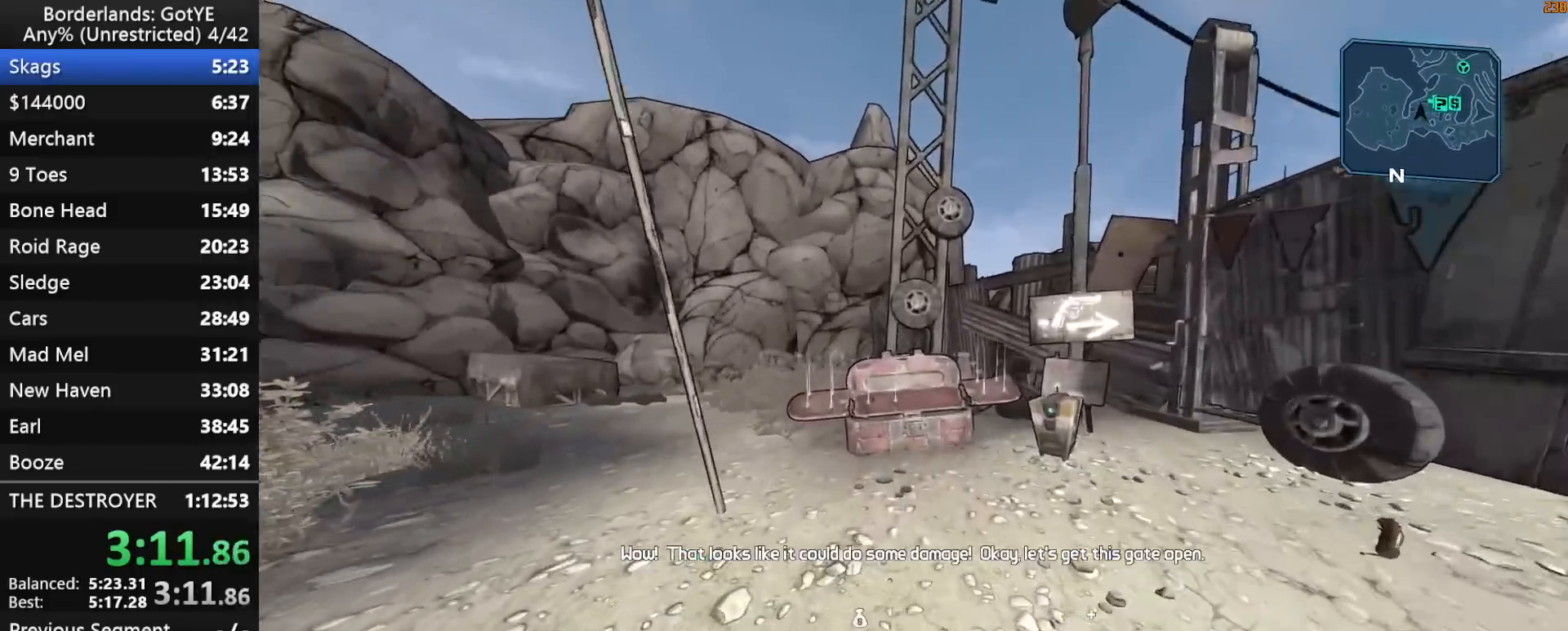
{"keys": ["e"], "mouse_move": "still", "events": [[283, "w", "up"], [367, "e", "down"]]}
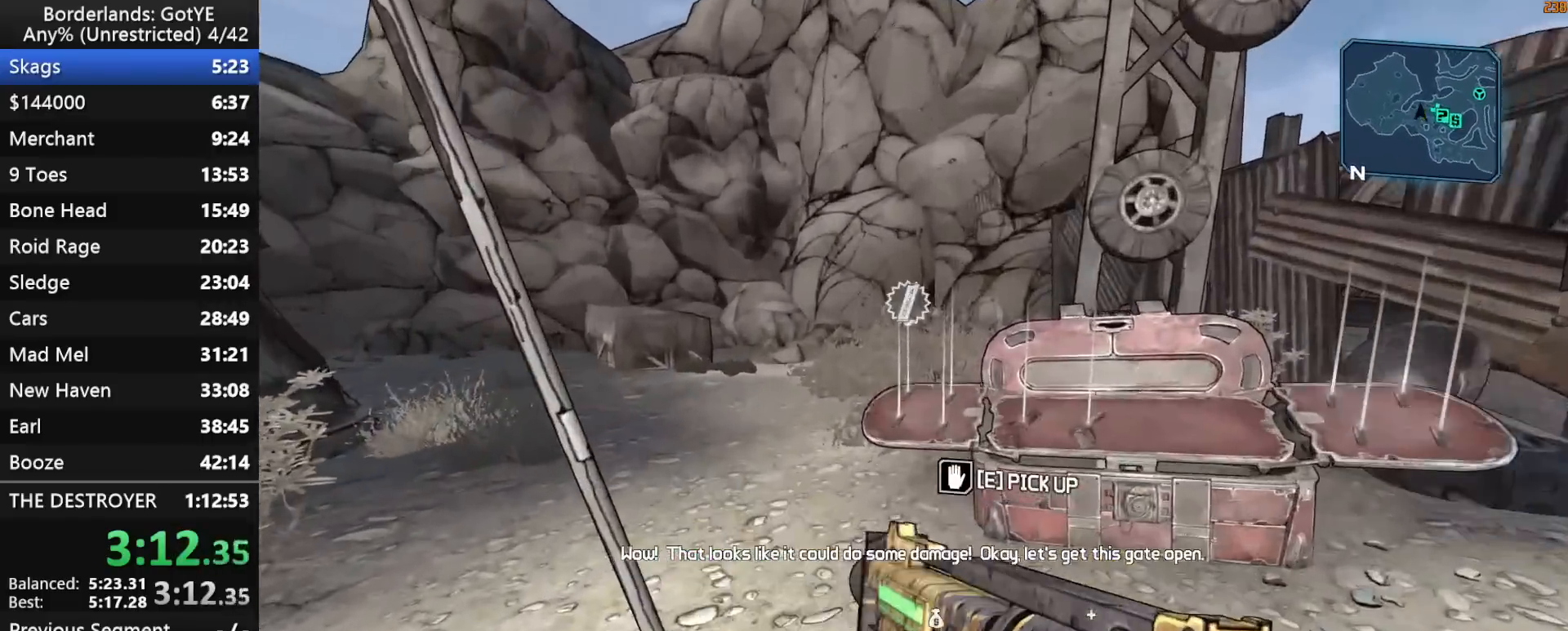
{"keys": ["e"], "mouse_move": "right", "events": [[150, "d", "down"], [300, "e", "up"], [400, "d", "up"], [400, "e", "down"]]}
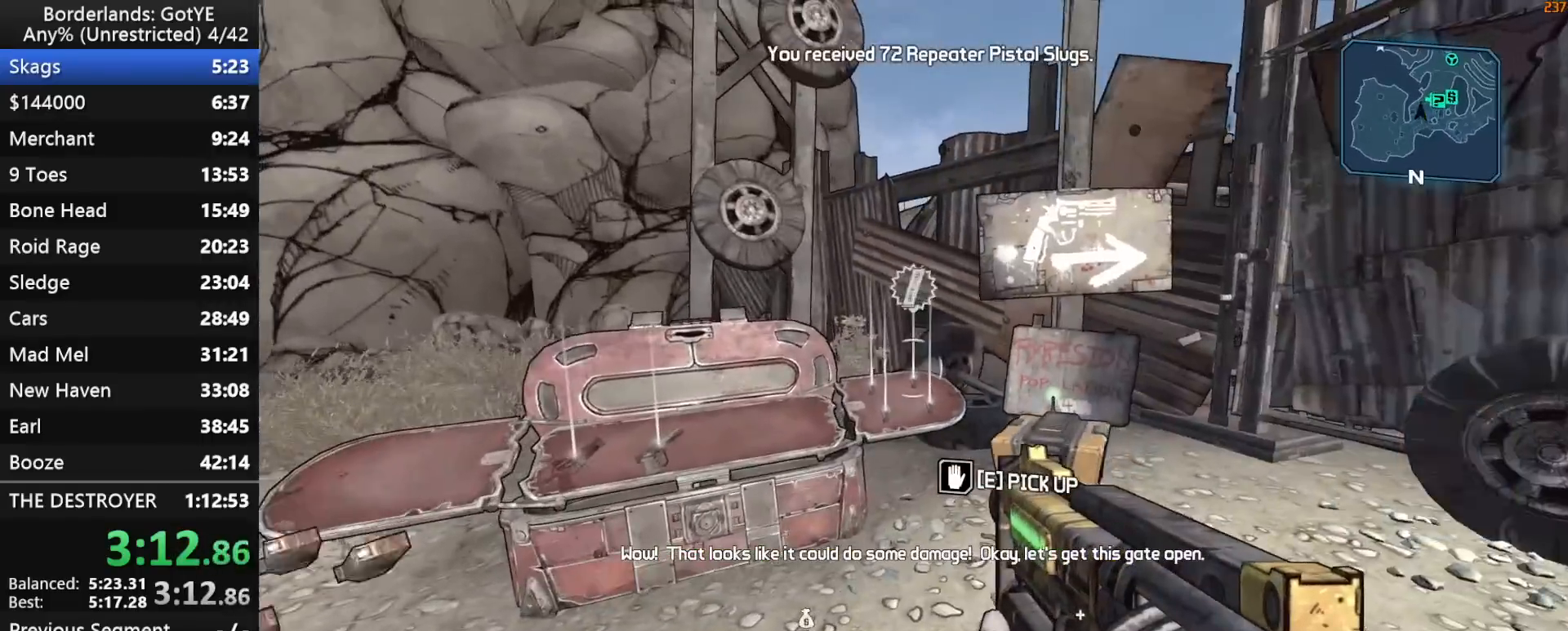
{"keys": ["d", "shift", "w"], "mouse_move": "right", "events": [[83, "s", "down"], [367, "d", "down"], [367, "s", "up"], [417, "e", "up"], [450, "shift", "down"], [500, "w", "down"]]}
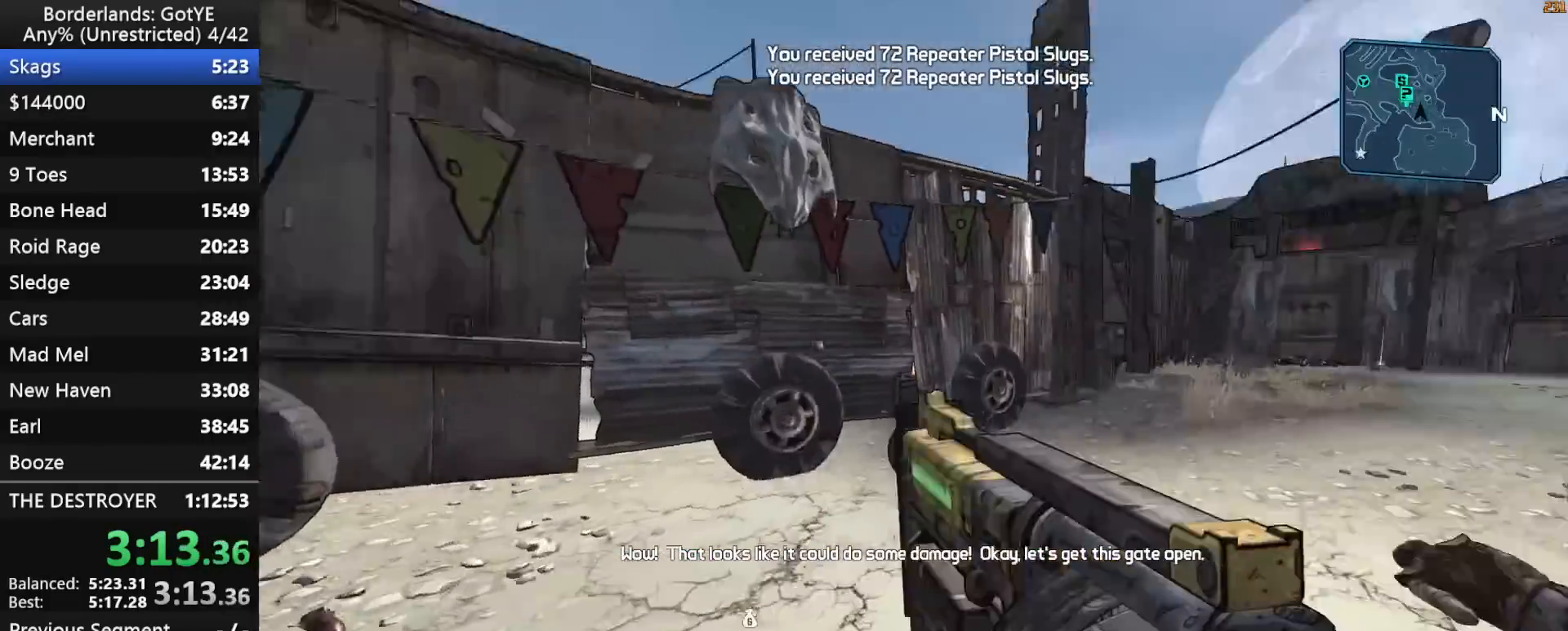
{"keys": ["d", "space", "v"], "mouse_move": "left", "events": [[100, "d", "up"], [183, "shift", "up"], [183, "space", "down"], [233, "v", "down"], [283, "d", "down"], [367, "w", "up"]]}
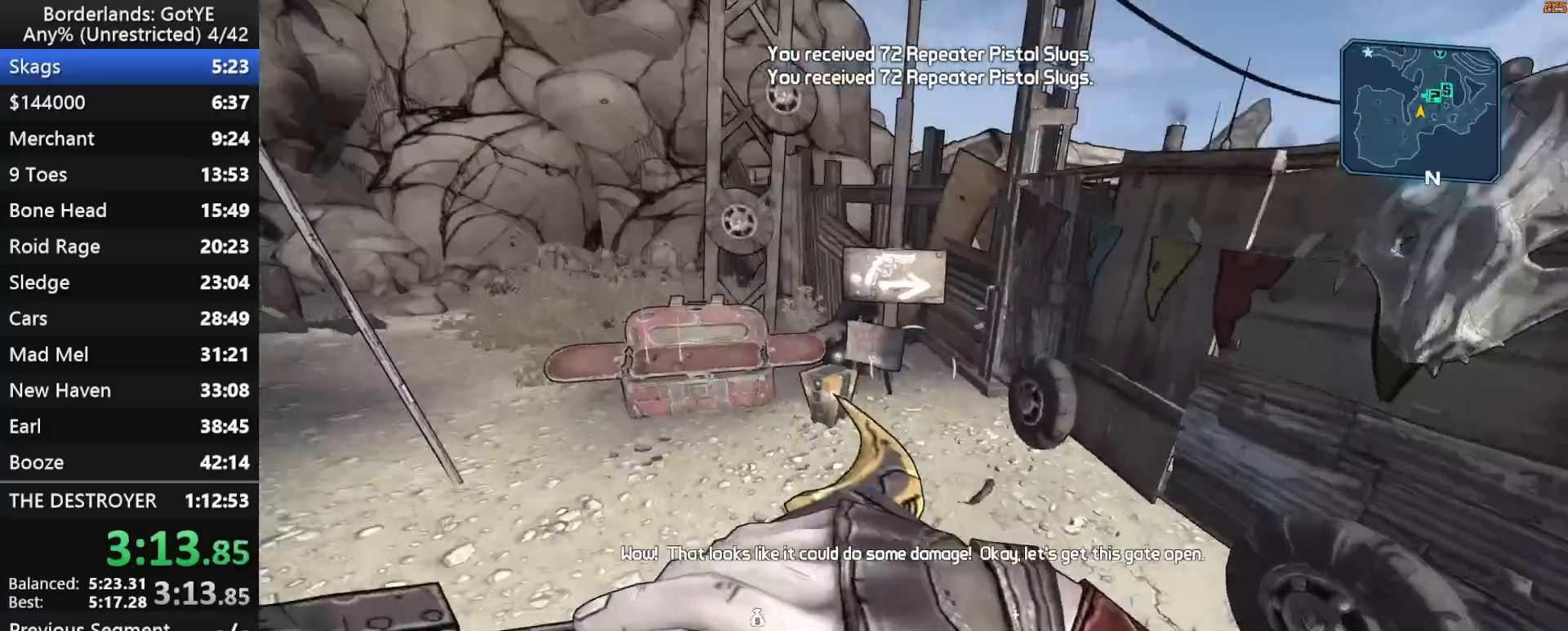
{"keys": ["d"], "mouse_move": "still", "events": [[17, "space", "up"], [67, "v", "up"]]}
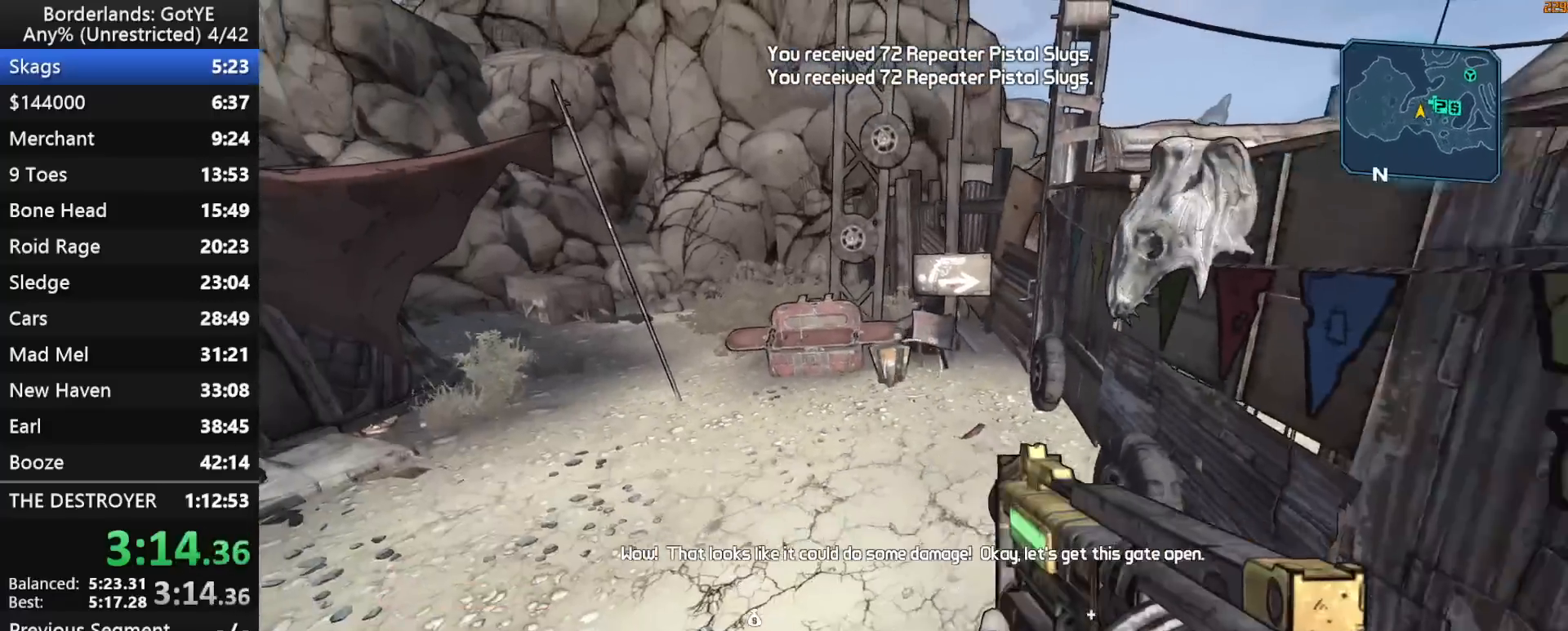
{"keys": [], "mouse_move": "still", "events": [[83, "v", "down"], [367, "v", "up"], [500, "d", "up"]]}
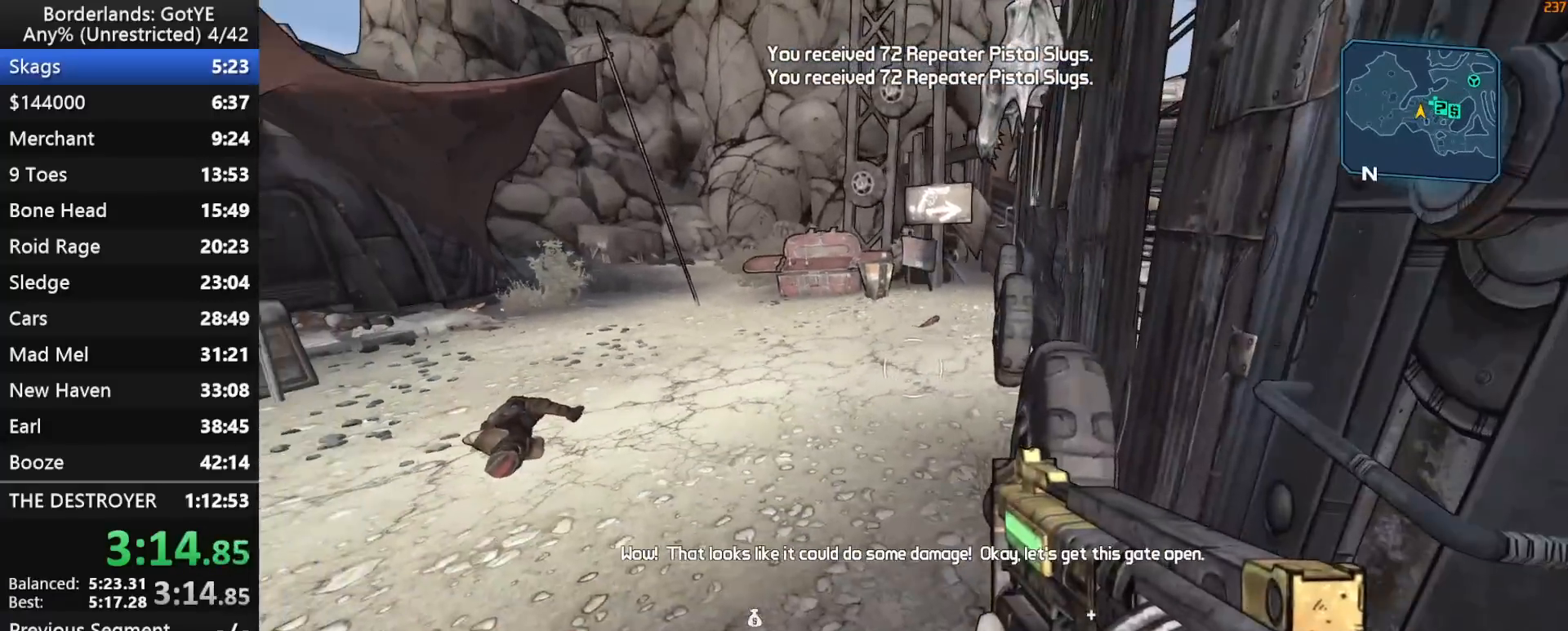
{"keys": ["a", "s"], "mouse_move": "still", "events": [[100, "v", "down"], [183, "v", "up"], [283, "a", "down"], [333, "s", "down"]]}
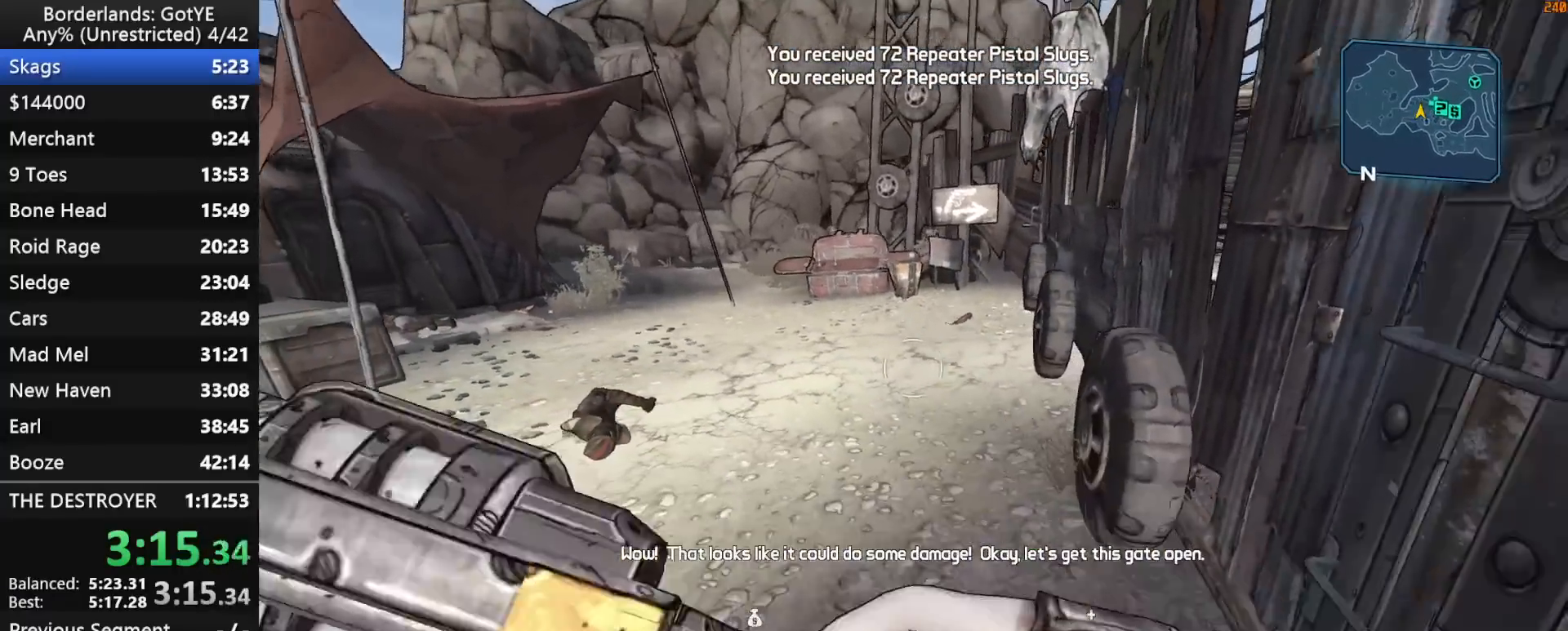
{"keys": ["d"], "mouse_move": "still", "events": [[200, "a", "up"], [300, "d", "down"], [383, "s", "up"]]}
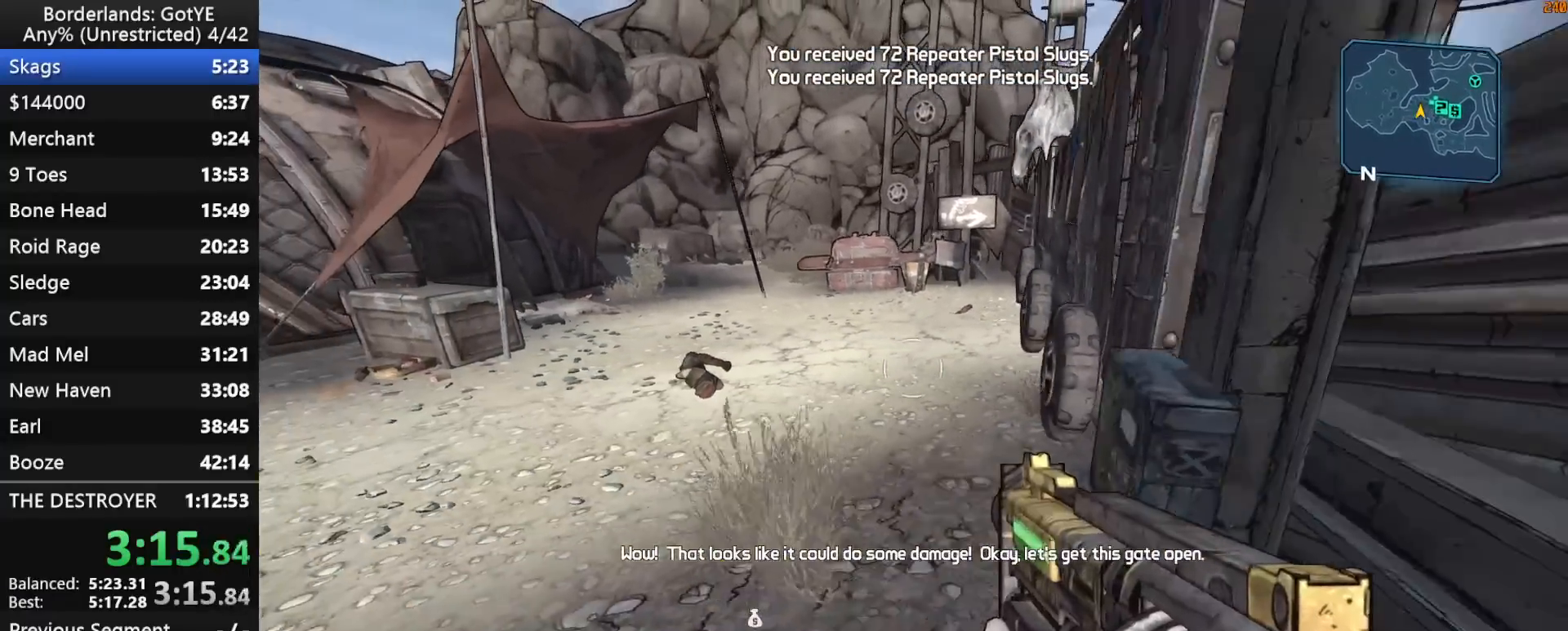
{"keys": ["w"], "mouse_move": "still", "events": [[33, "d", "up"], [167, "a", "down"], [217, "w", "down"], [367, "a", "up"]]}
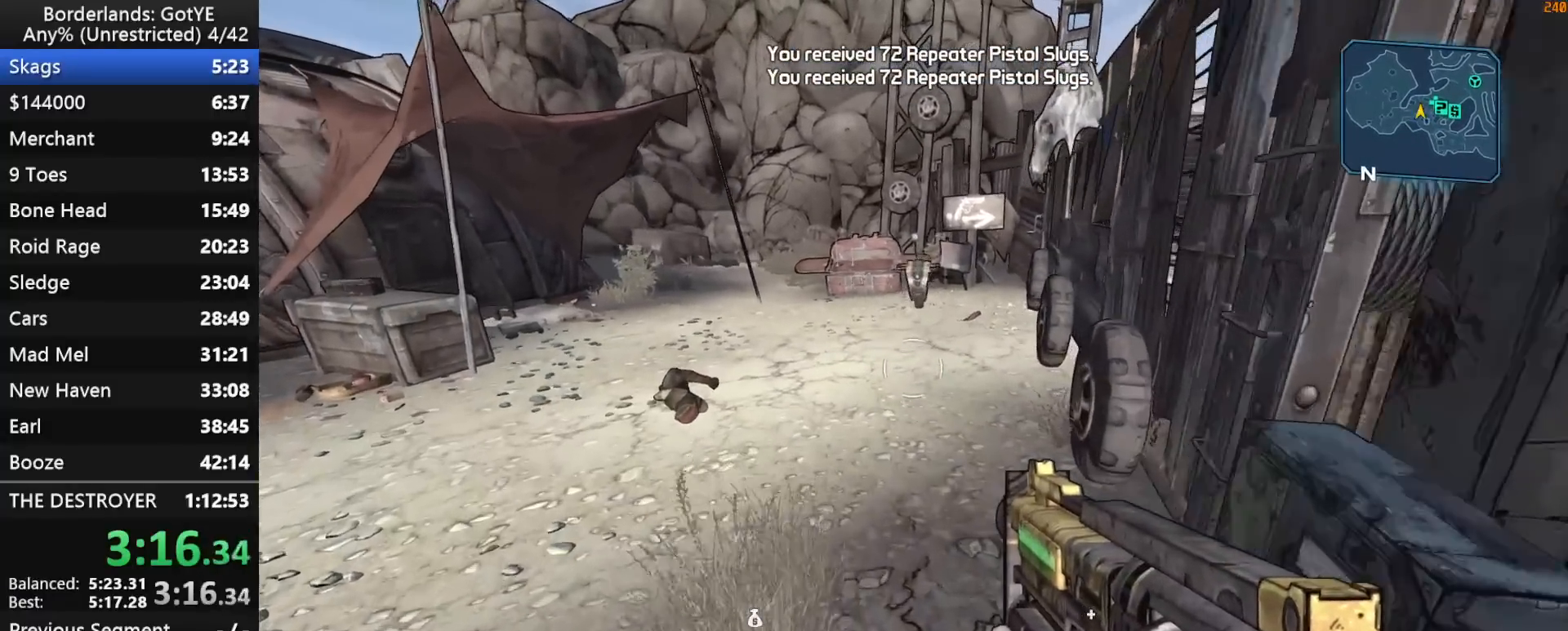
{"keys": [], "mouse_move": "still", "events": [[50, "d", "down"], [100, "w", "up"], [233, "d", "up"]]}
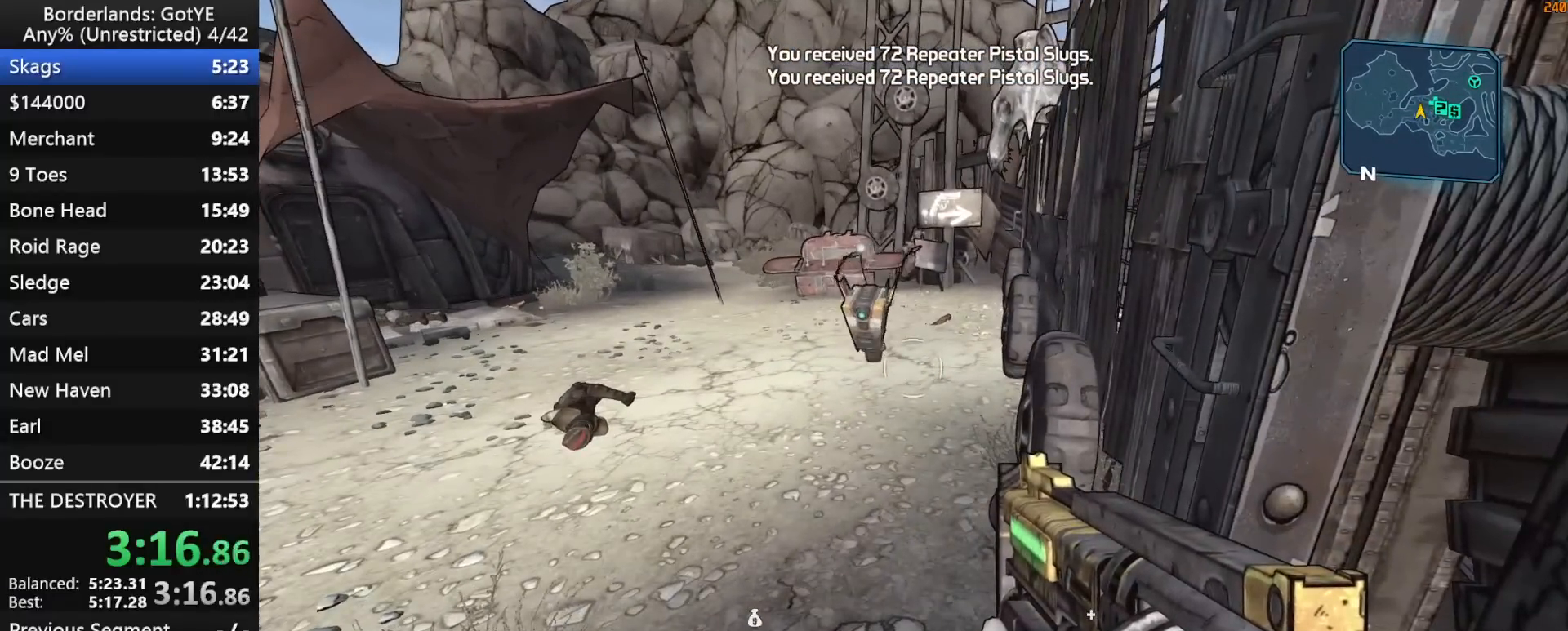
{"keys": [], "mouse_move": "still", "events": [[350, "a", "down"], [383, "w", "down"], [483, "a", "up"], [483, "w", "up"]]}
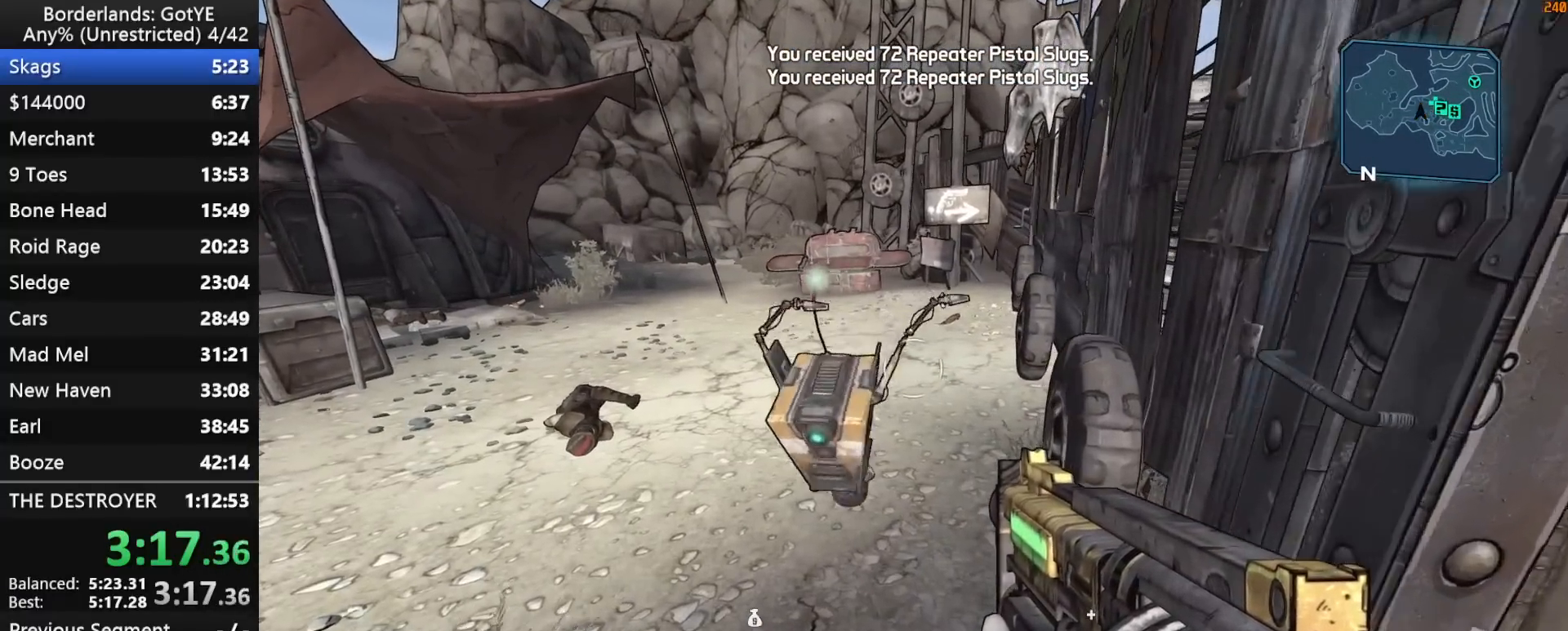
{"keys": [], "mouse_move": "still", "events": []}
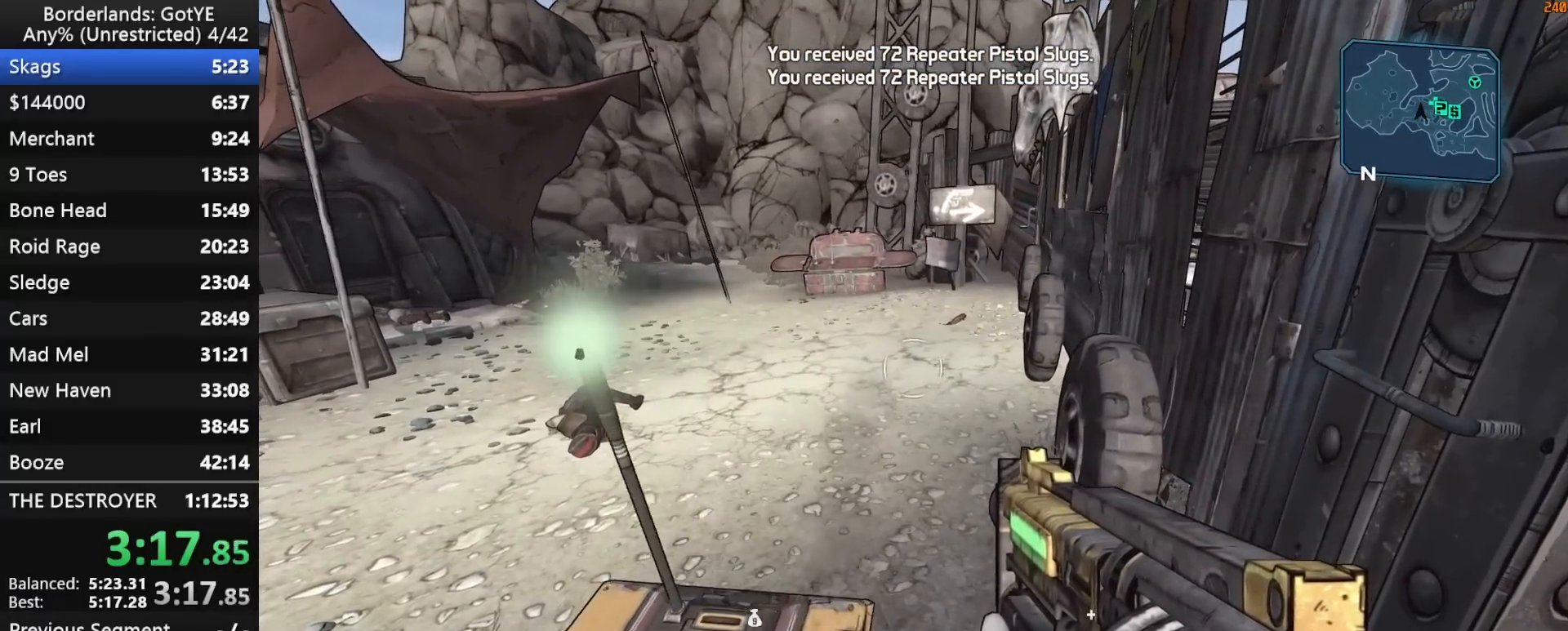
{"keys": ["shift", "w"], "mouse_move": "up", "events": [[233, "a", "down"], [283, "w", "down"], [417, "shift", "down"], [467, "a", "up"]]}
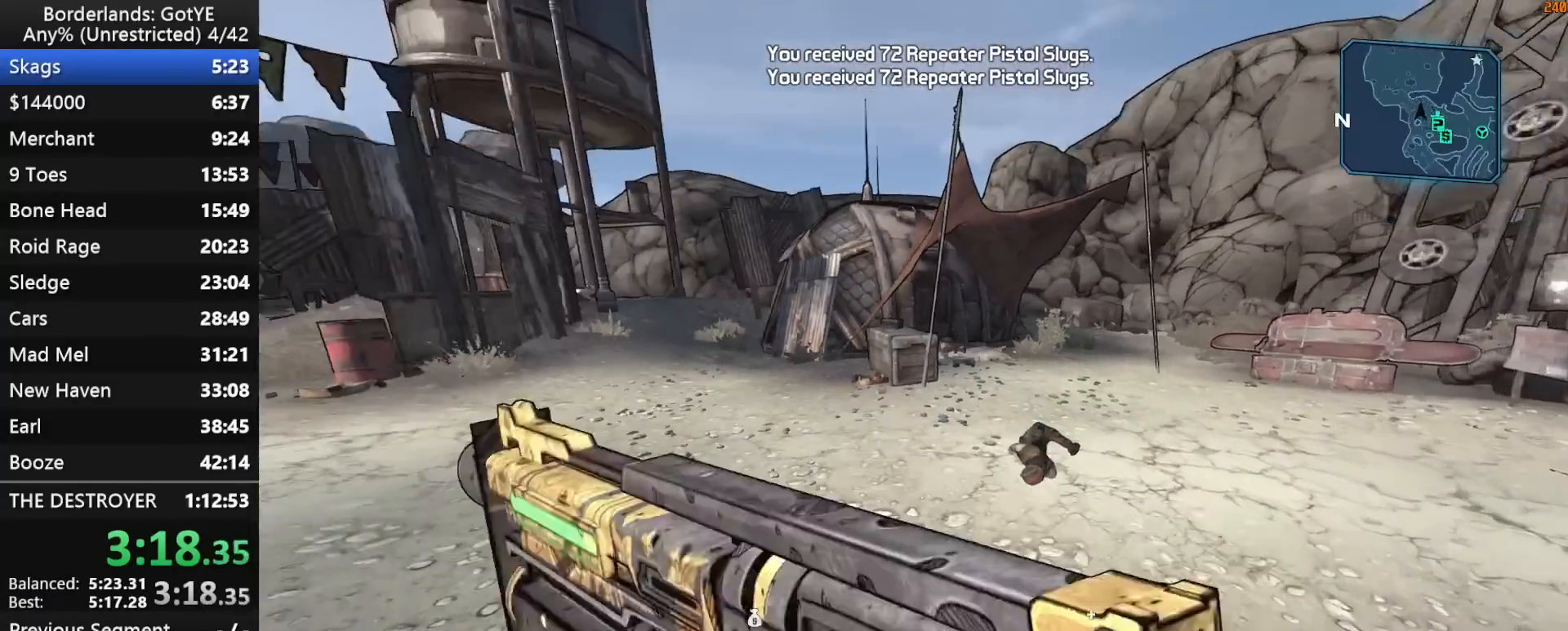
{"keys": ["shift", "w"], "mouse_move": "still", "events": []}
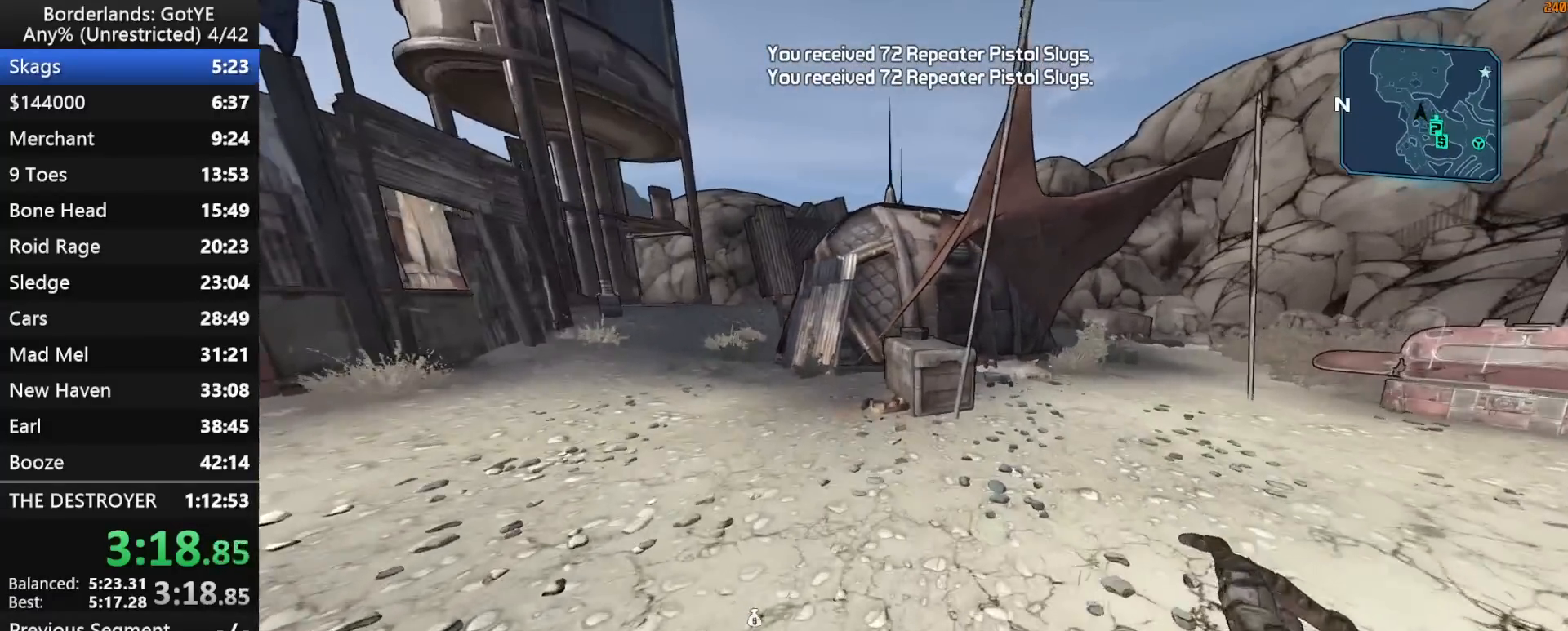
{"keys": ["w"], "mouse_move": "right", "events": [[167, "a", "down"], [367, "a", "up"], [367, "shift", "up"]]}
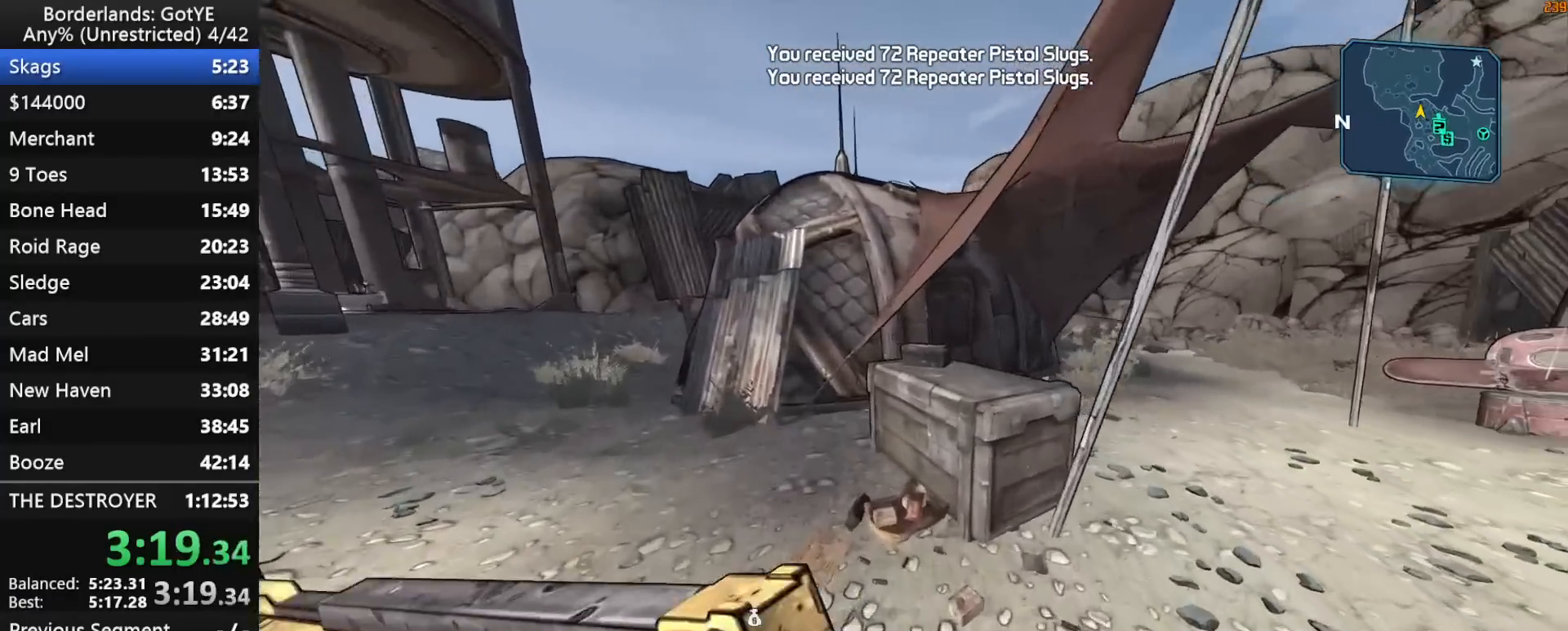
{"keys": ["a"], "mouse_move": "right", "events": [[183, "e", "down"], [283, "e", "up"], [283, "w", "up"], [333, "e", "down"], [417, "e", "up"], [467, "a", "down"]]}
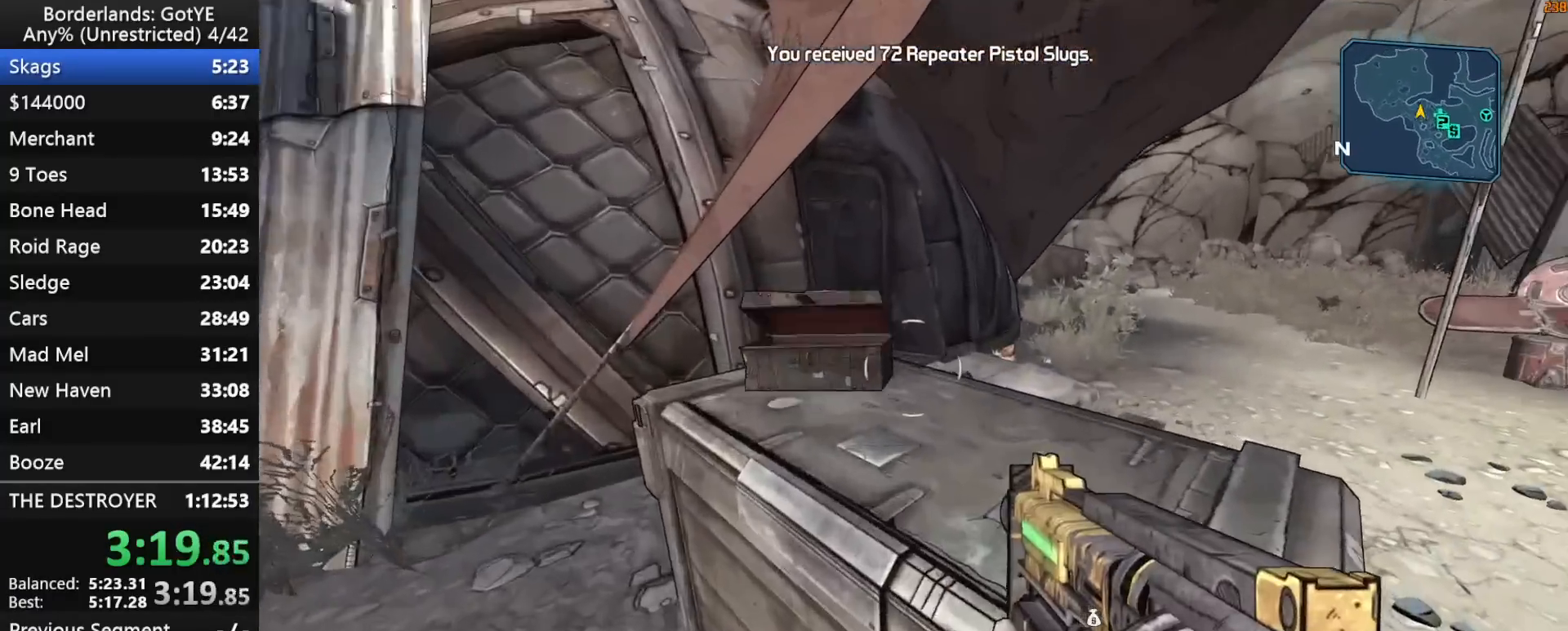
{"keys": ["a", "e", "shift", "w"], "mouse_move": "up", "events": [[17, "e", "down"], [67, "e", "up"], [150, "e", "down"], [200, "e", "up"], [300, "e", "down"], [350, "e", "up"], [350, "shift", "down"], [433, "e", "down"], [483, "w", "down"]]}
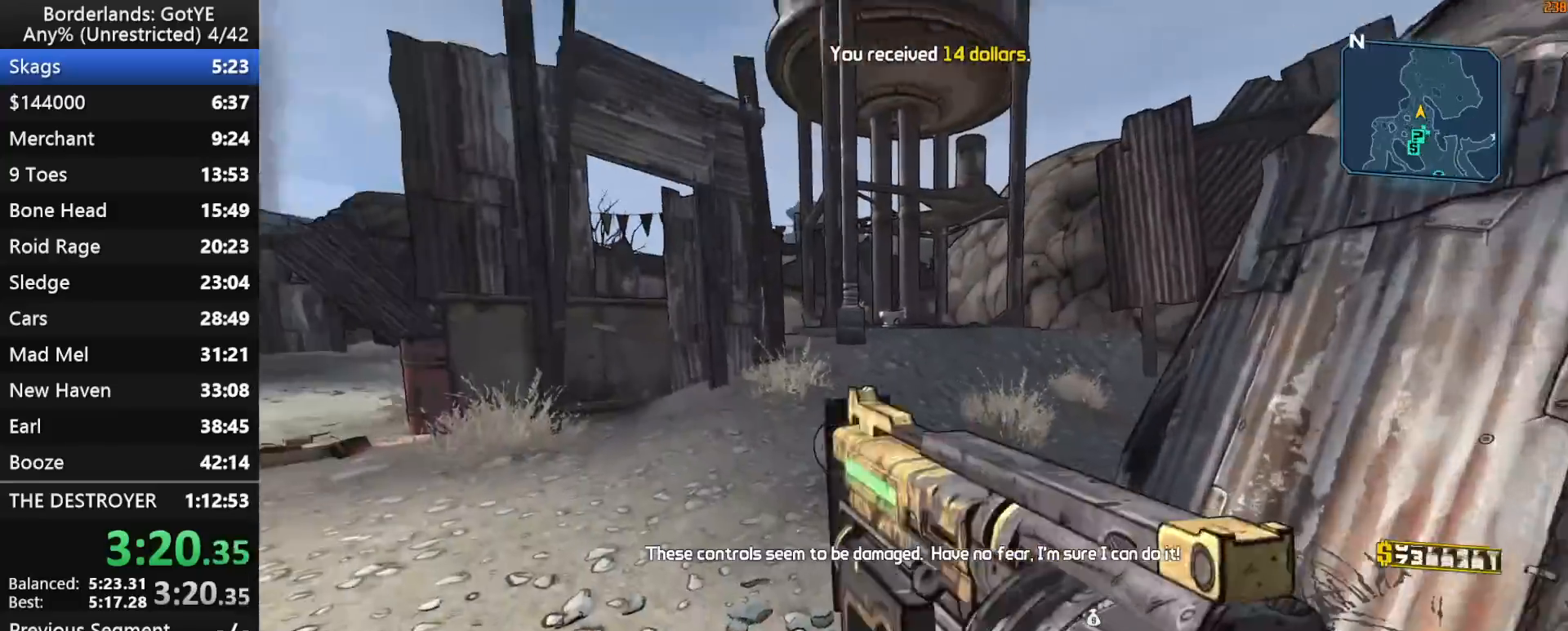
{"keys": ["shift", "w"], "mouse_move": "down-right", "events": [[33, "a", "up"], [83, "e", "up"]]}
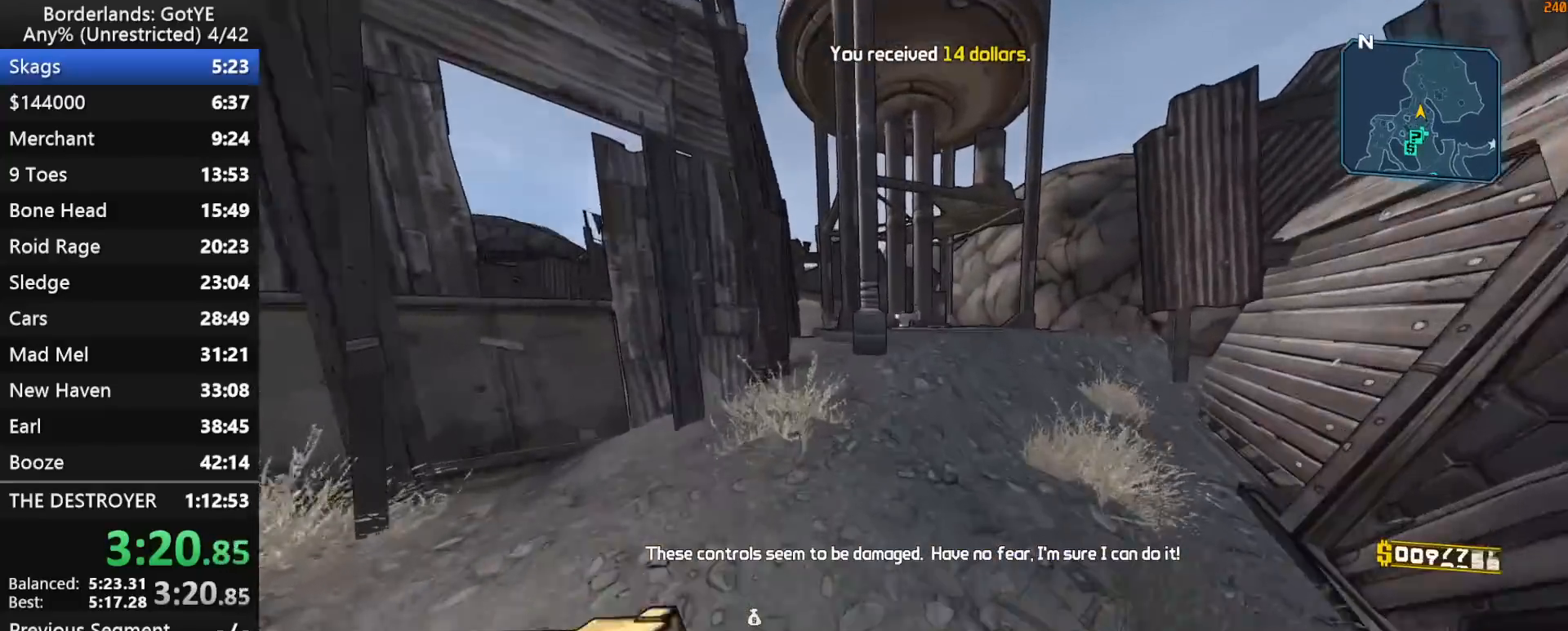
{"keys": ["w"], "mouse_move": "still", "events": [[50, "q", "down"], [133, "2", "down"], [133, "shift", "up"], [183, "q", "up"], [233, "2", "up"]]}
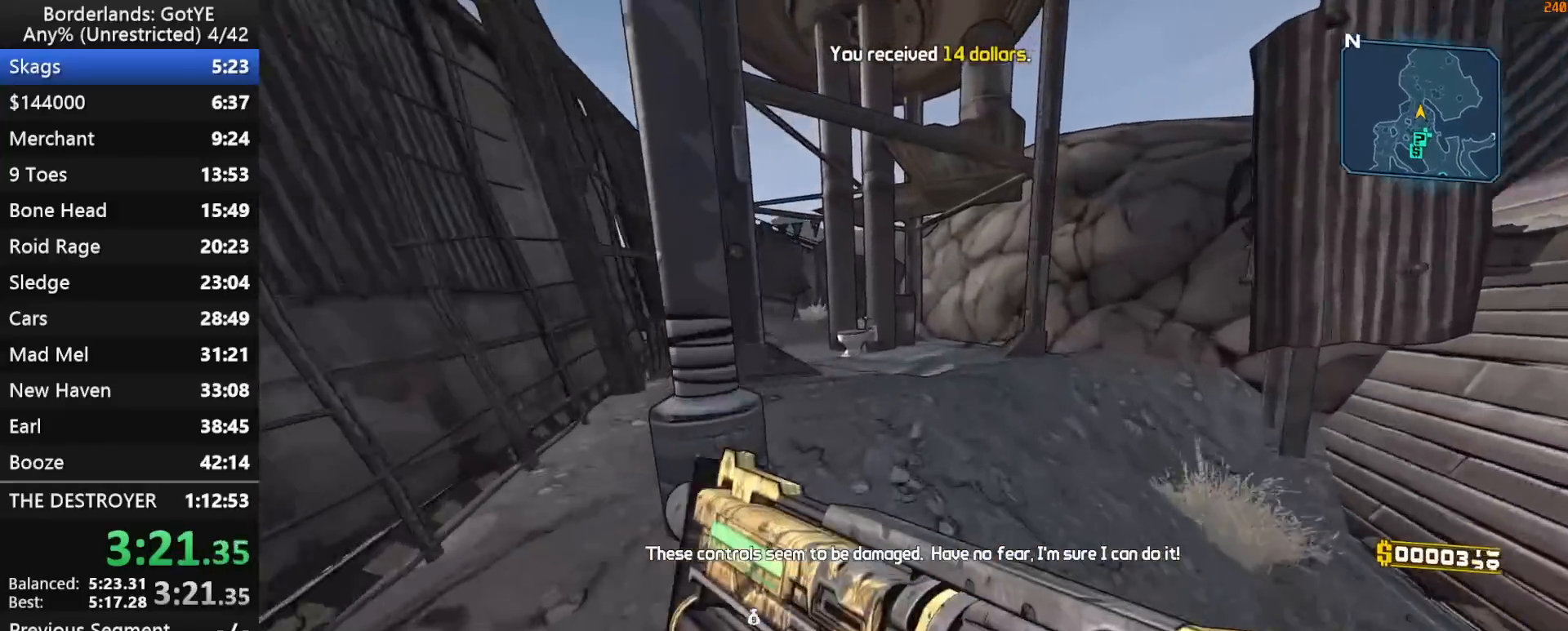
{"keys": ["e", "w"], "mouse_move": "down", "events": [[433, "e", "down"]]}
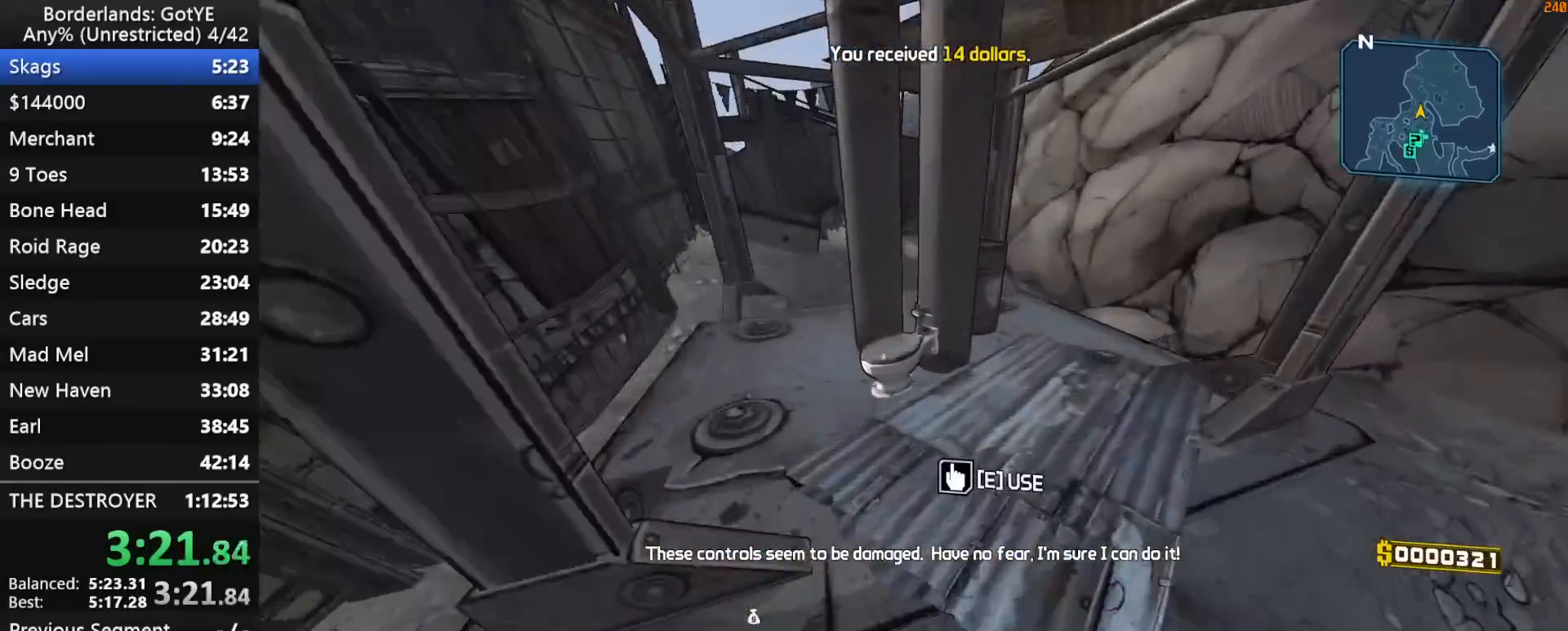
{"keys": ["w"], "mouse_move": "up", "events": [[33, "e", "up"], [83, "a", "down"], [133, "e", "down"], [167, "e", "up"], [267, "e", "down"], [367, "a", "up"], [367, "e", "up"]]}
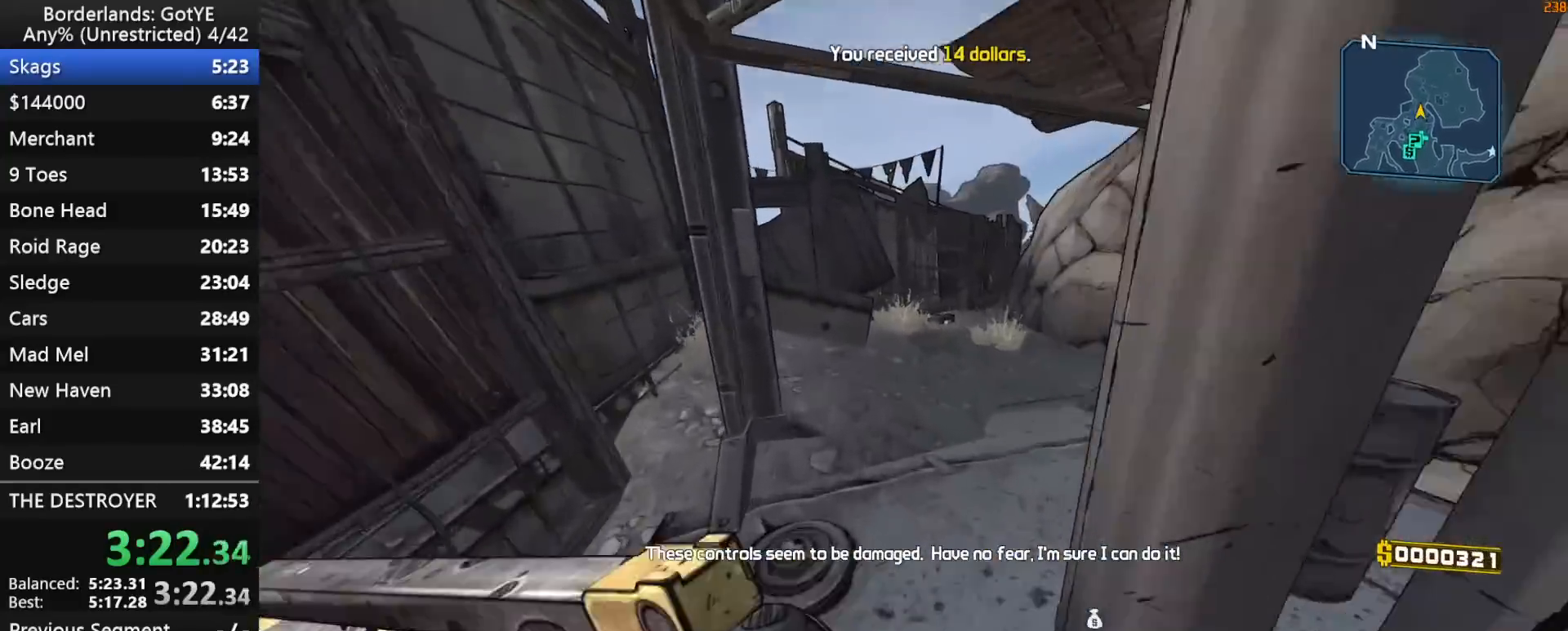
{"keys": ["w"], "mouse_move": "still", "events": [[333, "d", "down"], [467, "d", "up"]]}